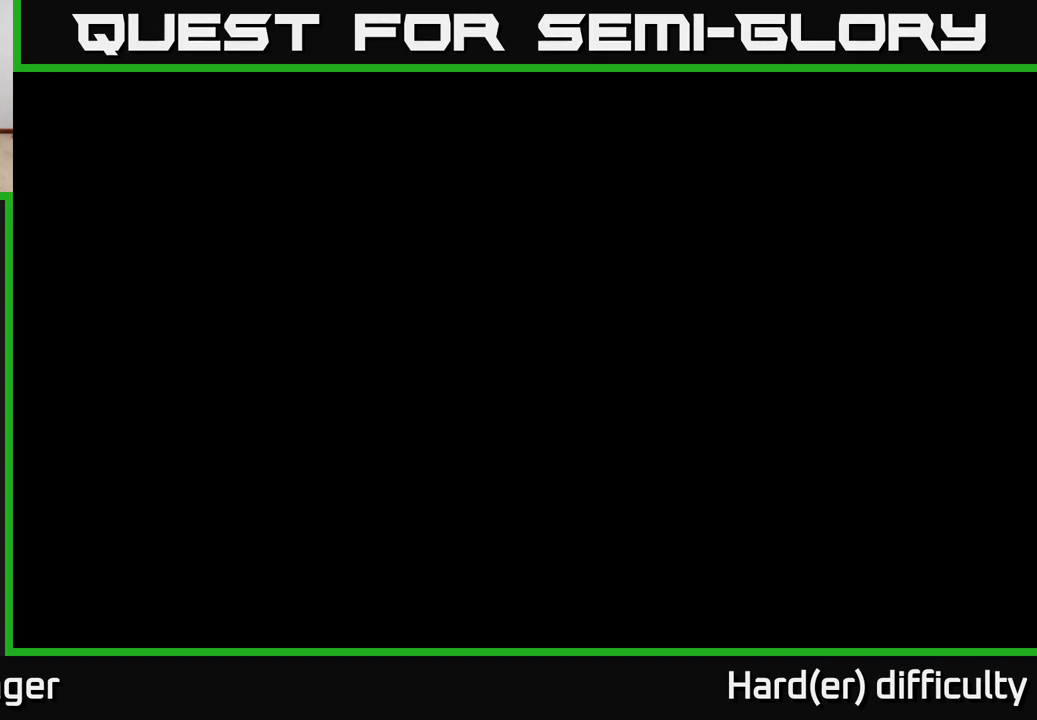
Gameplay with a controller (Xbox layout); each line is a JSON object with the inputs held at the frame after it. "events" lists button and stick changes between this image and that frame as [ms after this image, input, new state], when the widget could be followed in between.
{"buttons": [], "left_stick": "up-left", "right_stick": "down-right", "events": [[117, "left_stick", "center"], [367, "right_stick", "down-right"], [417, "left_stick", "up-left"]]}
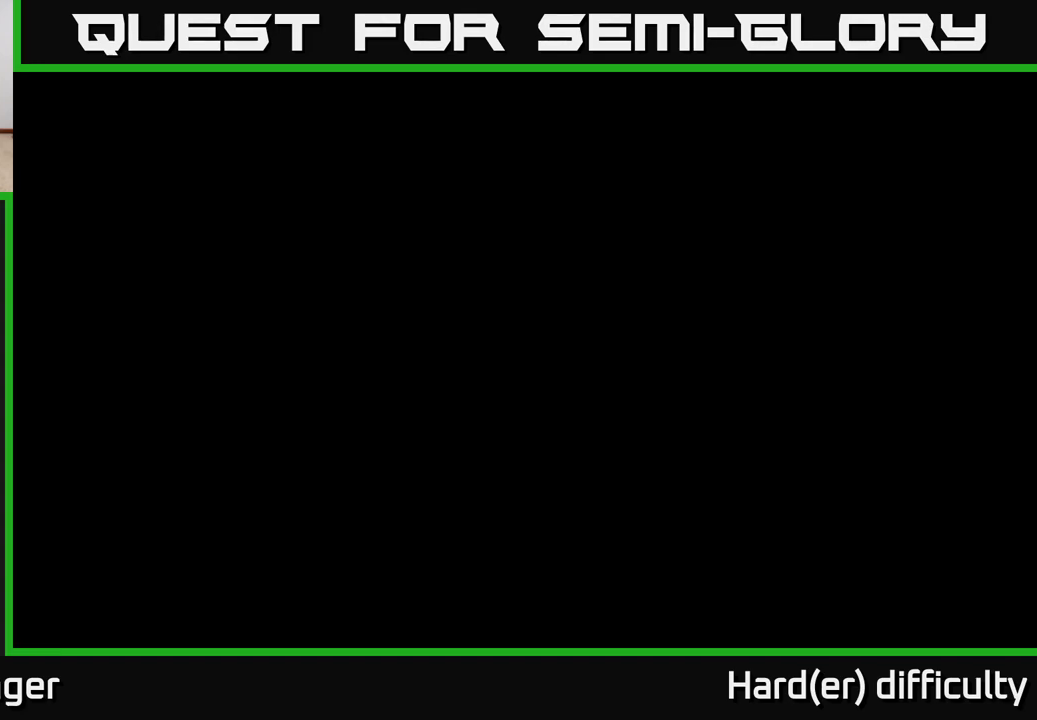
{"buttons": [], "left_stick": "up-left", "right_stick": "center", "events": [[433, "right_stick", "down-left"], [500, "right_stick", "center"]]}
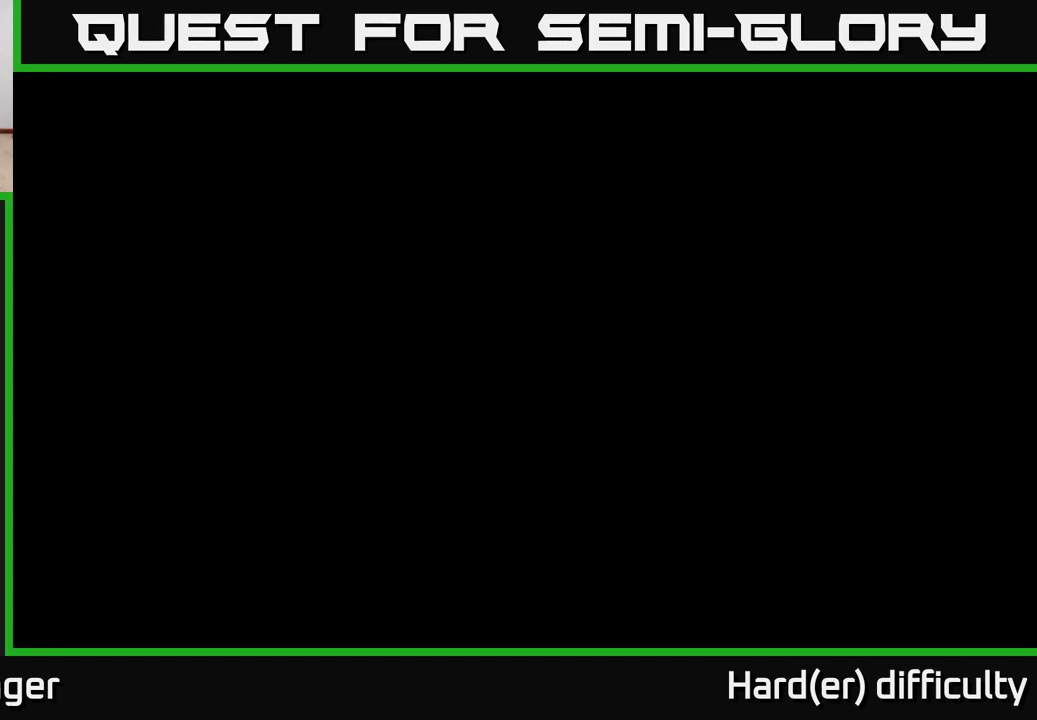
{"buttons": ["L2"], "left_stick": "up-left", "right_stick": "center", "events": [[200, "right_stick", "up-left"], [333, "right_stick", "center"], [450, "L2", "down"]]}
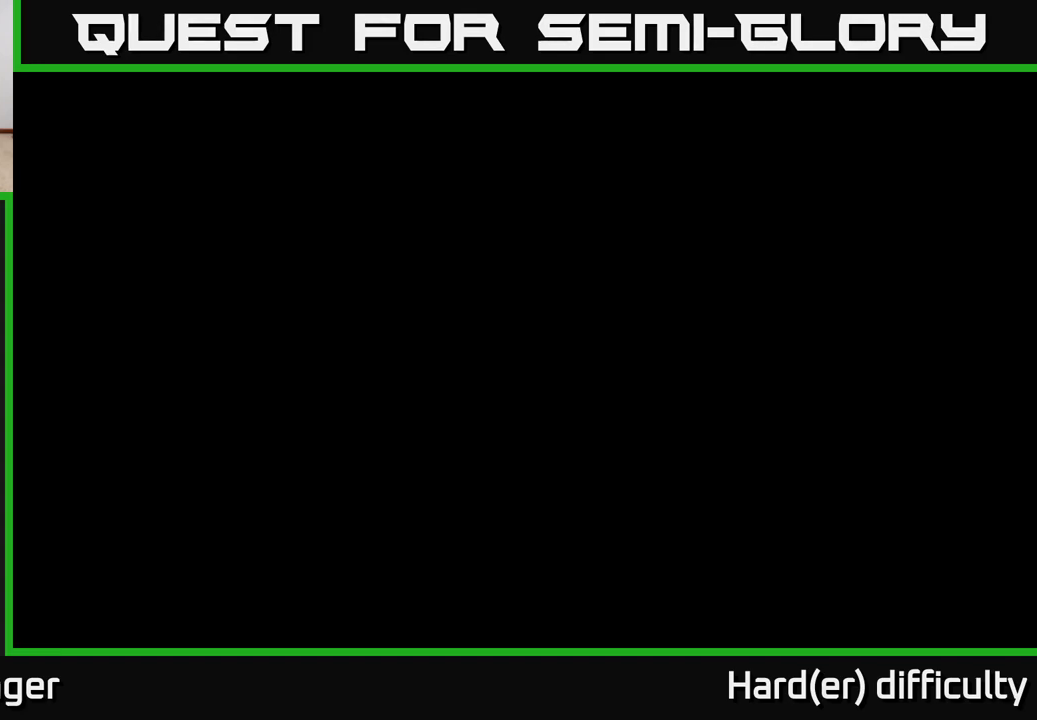
{"buttons": [], "left_stick": "up", "right_stick": "center", "events": [[83, "L2", "up"], [83, "left_stick", "up"], [350, "A", "down"], [450, "A", "up"]]}
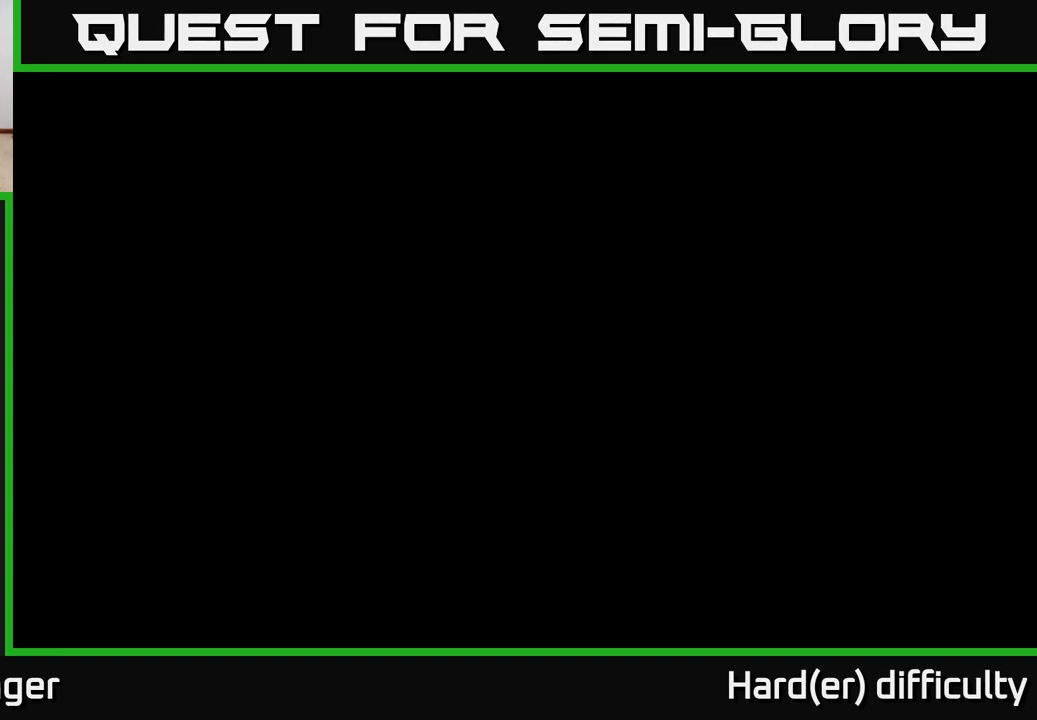
{"buttons": [], "left_stick": "up", "right_stick": "center", "events": [[200, "right_stick", "down"], [350, "right_stick", "center"], [367, "R2", "down"], [417, "R2", "up"]]}
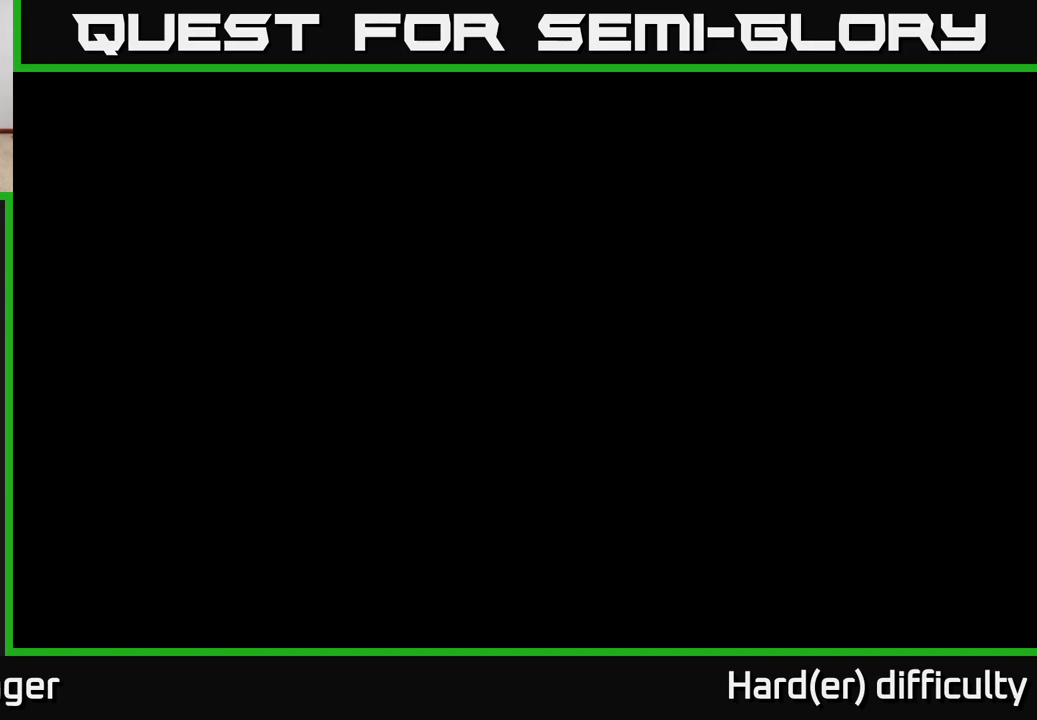
{"buttons": [], "left_stick": "up", "right_stick": "center", "events": [[300, "left_stick", "up-left"], [317, "R2", "down"], [383, "R2", "up"], [433, "left_stick", "up"]]}
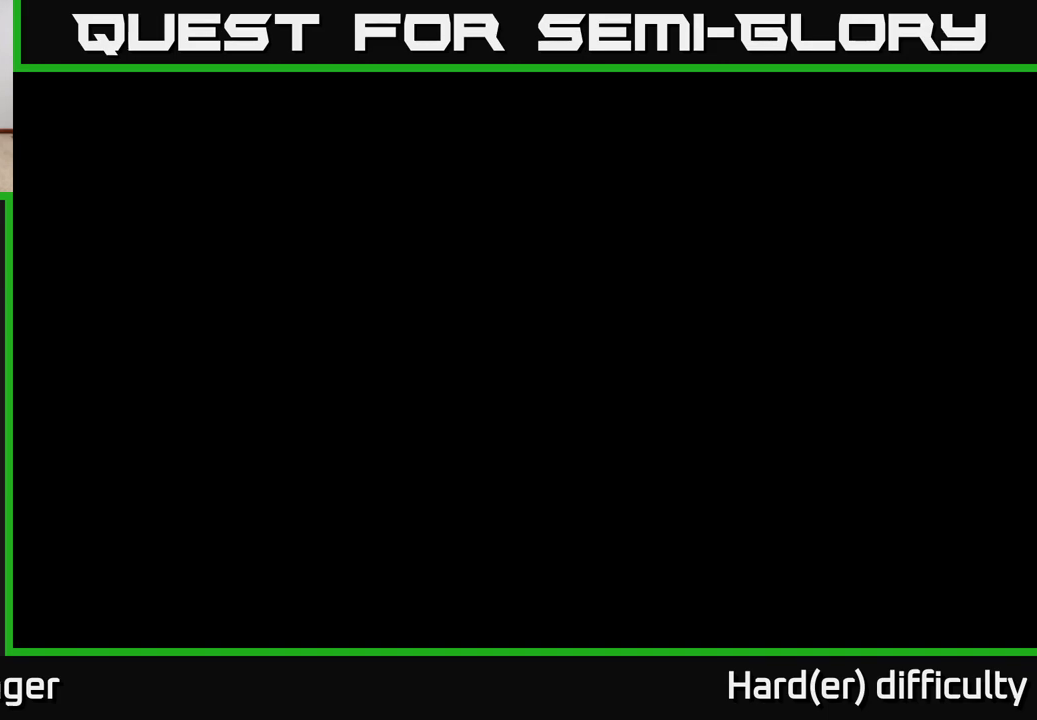
{"buttons": [], "left_stick": "up", "right_stick": "center", "events": [[267, "R2", "down"], [333, "R2", "up"]]}
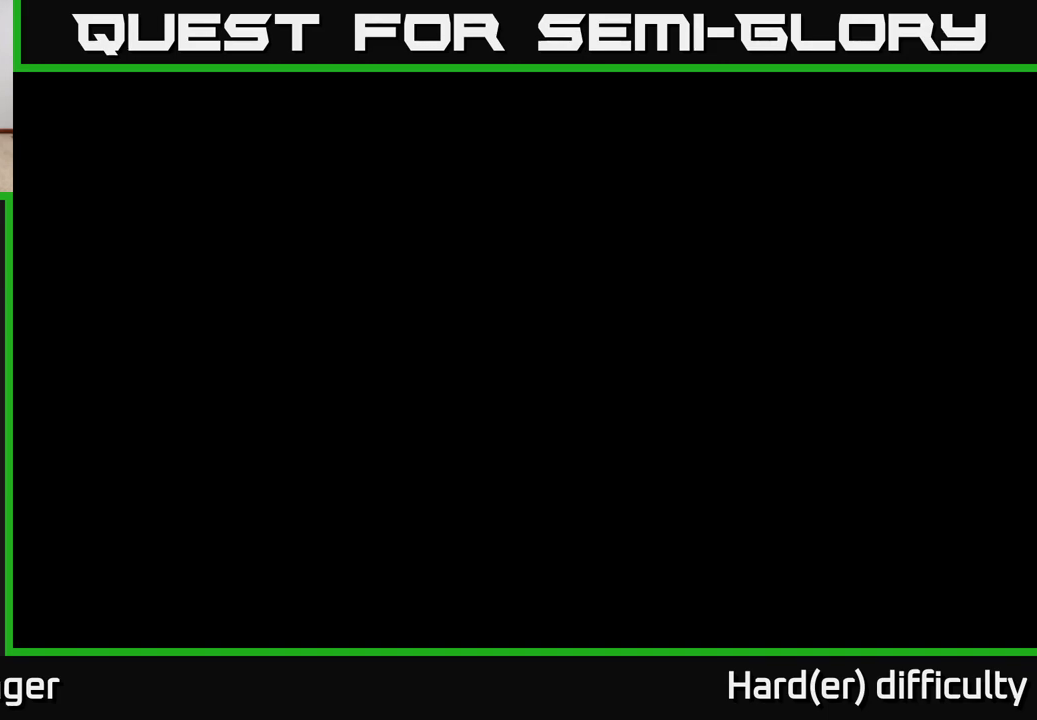
{"buttons": [], "left_stick": "up", "right_stick": "center", "events": [[250, "R2", "down"], [333, "R2", "up"]]}
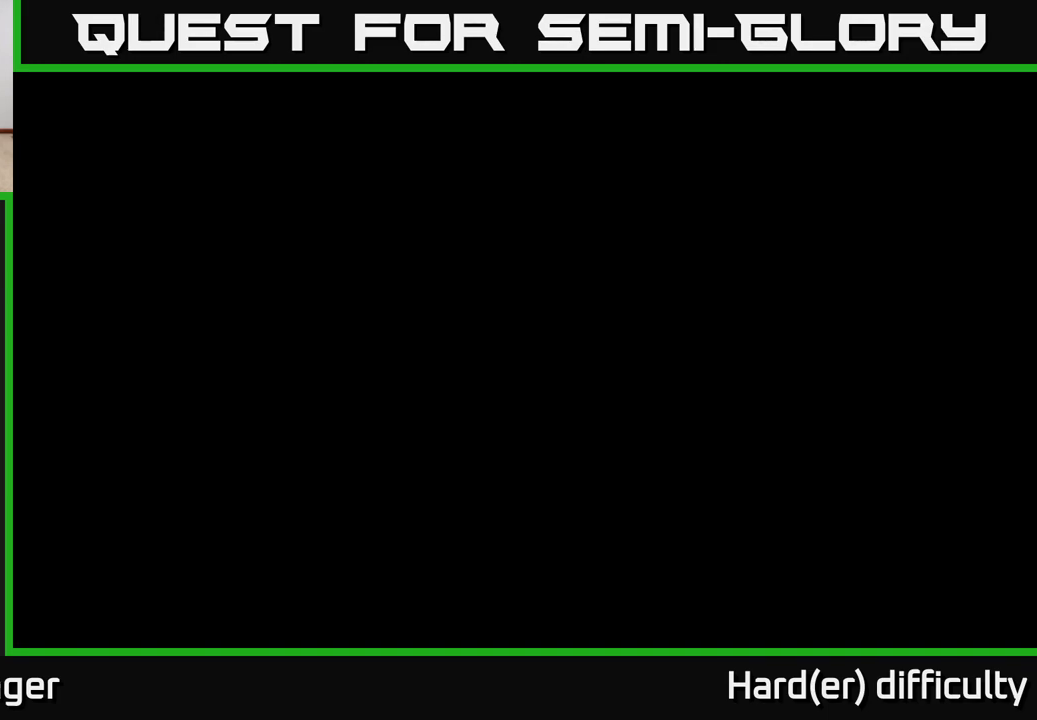
{"buttons": [], "left_stick": "up", "right_stick": "center", "events": [[167, "right_stick", "down"], [233, "right_stick", "center"], [250, "R2", "down"], [300, "R2", "up"]]}
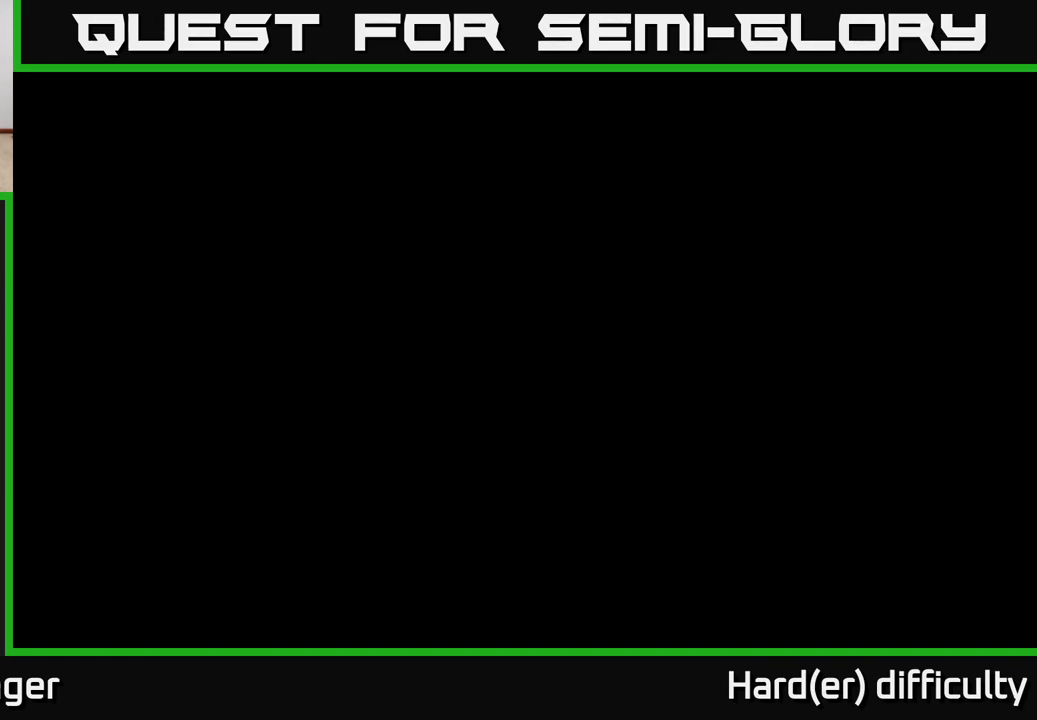
{"buttons": [], "left_stick": "up", "right_stick": "center", "events": [[200, "R2", "down"], [283, "R2", "up"]]}
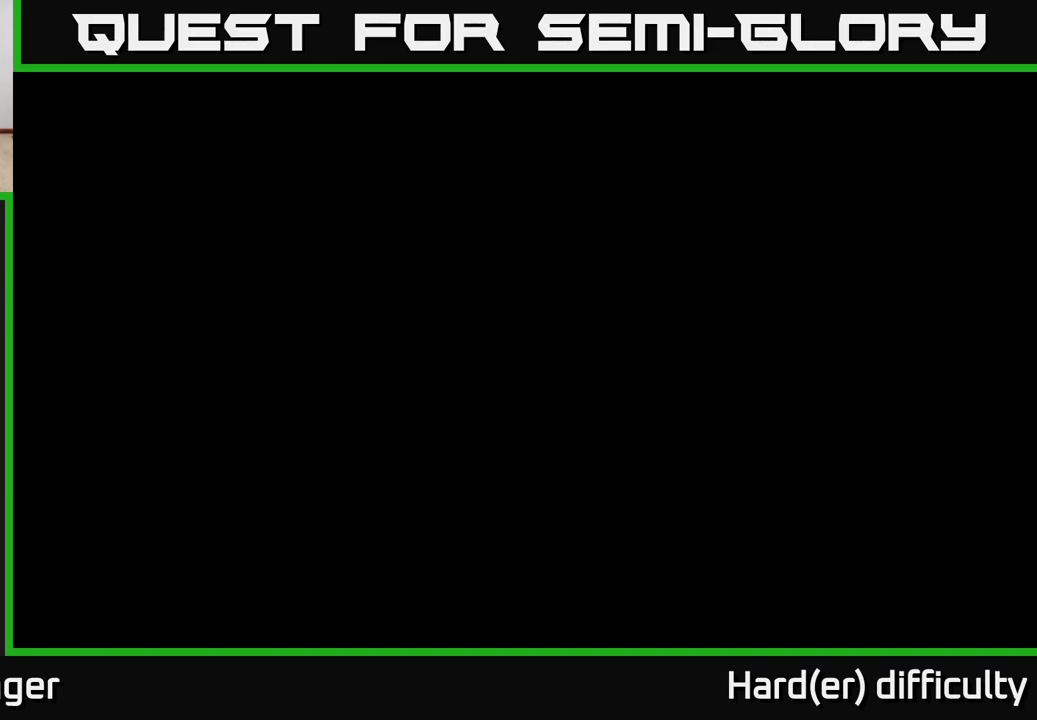
{"buttons": [], "left_stick": "down", "right_stick": "center", "events": [[183, "R2", "down"], [183, "left_stick", "down"], [200, "right_stick", "up"], [250, "R2", "up"], [250, "right_stick", "center"]]}
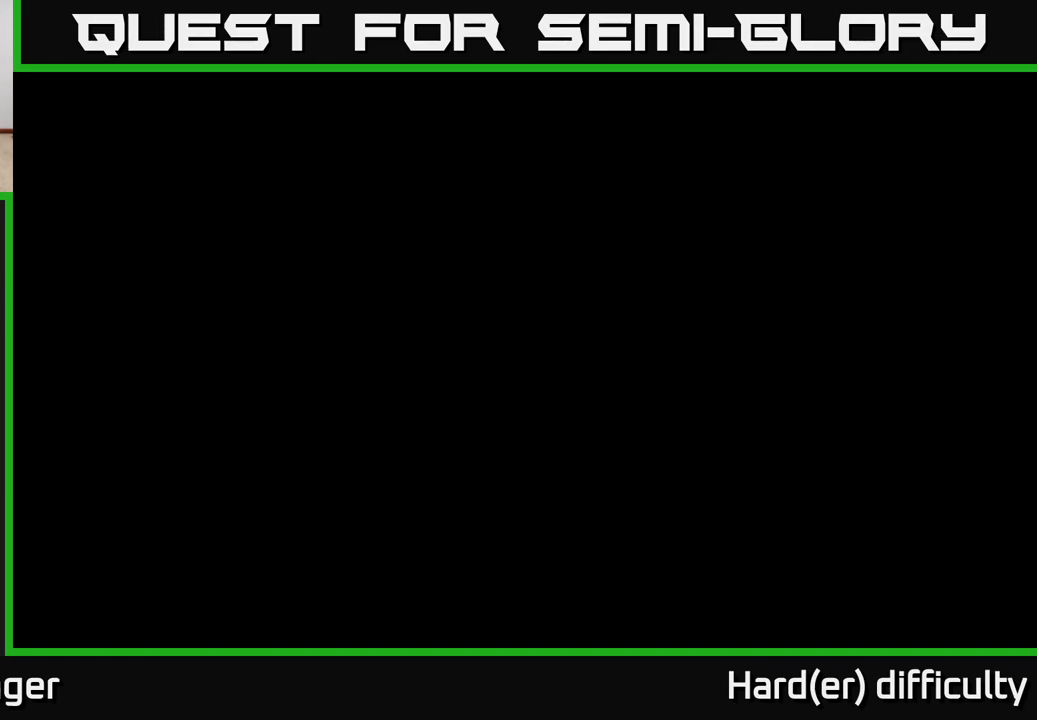
{"buttons": [], "left_stick": "center", "right_stick": "center", "events": [[133, "R2", "down"], [217, "R2", "up"], [467, "left_stick", "center"]]}
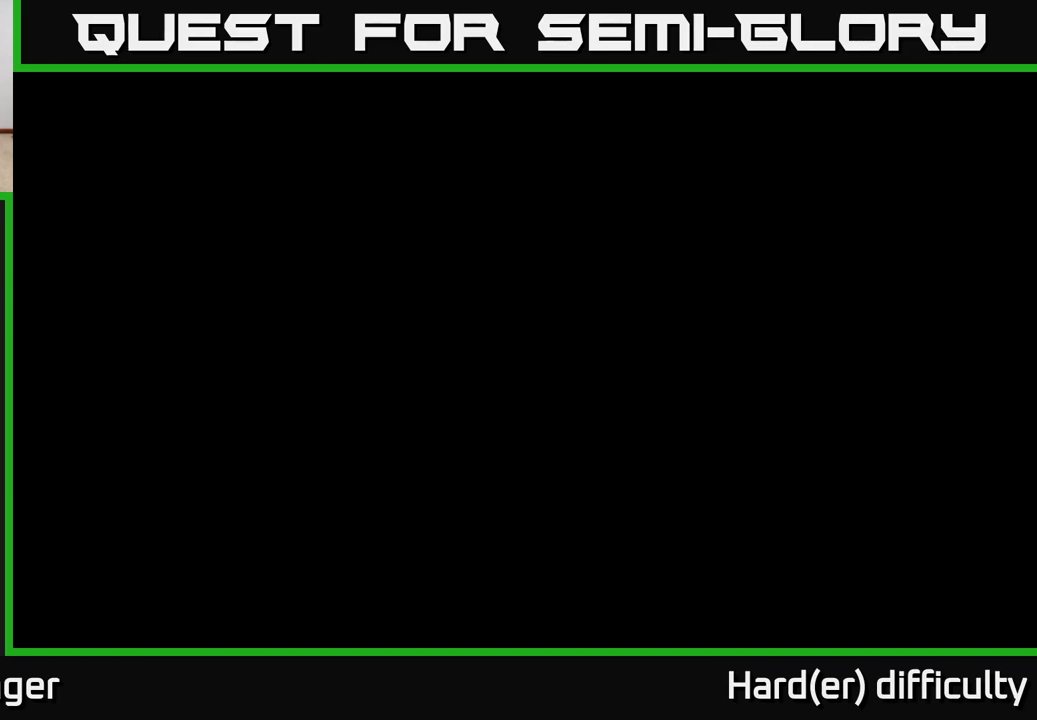
{"buttons": [], "left_stick": "center", "right_stick": "center", "events": [[150, "X", "down"], [183, "left_stick", "down"], [233, "X", "up"], [350, "left_stick", "center"]]}
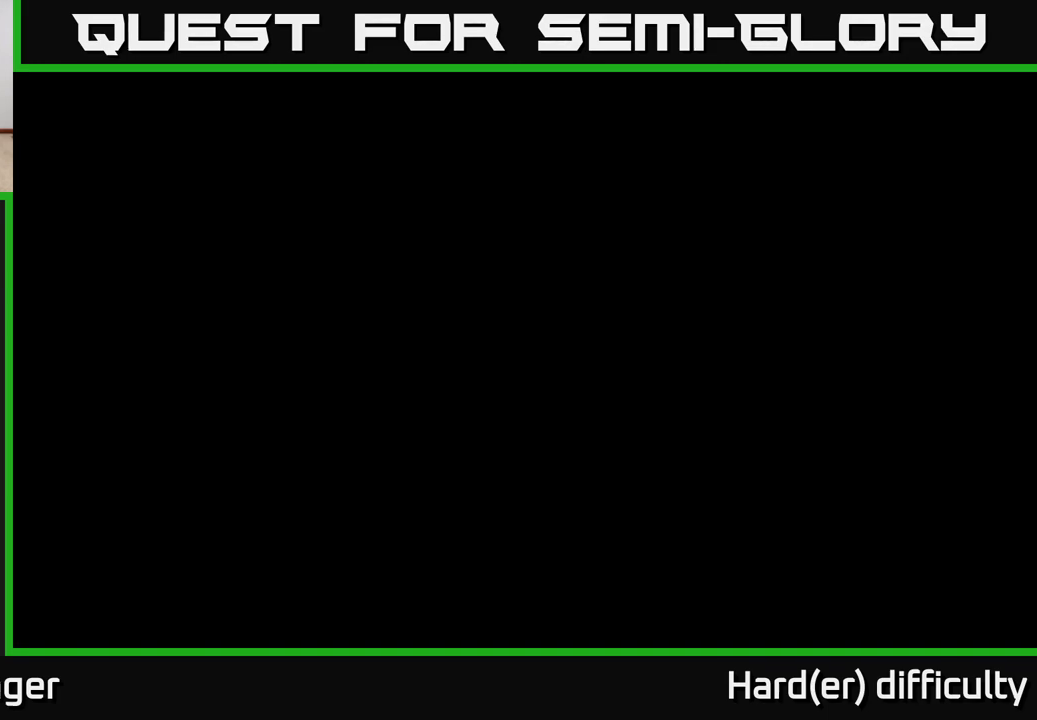
{"buttons": [], "left_stick": "center", "right_stick": "up", "events": [[17, "right_stick", "down"], [133, "R2", "down"], [150, "right_stick", "center"], [217, "R2", "up"], [450, "right_stick", "up"]]}
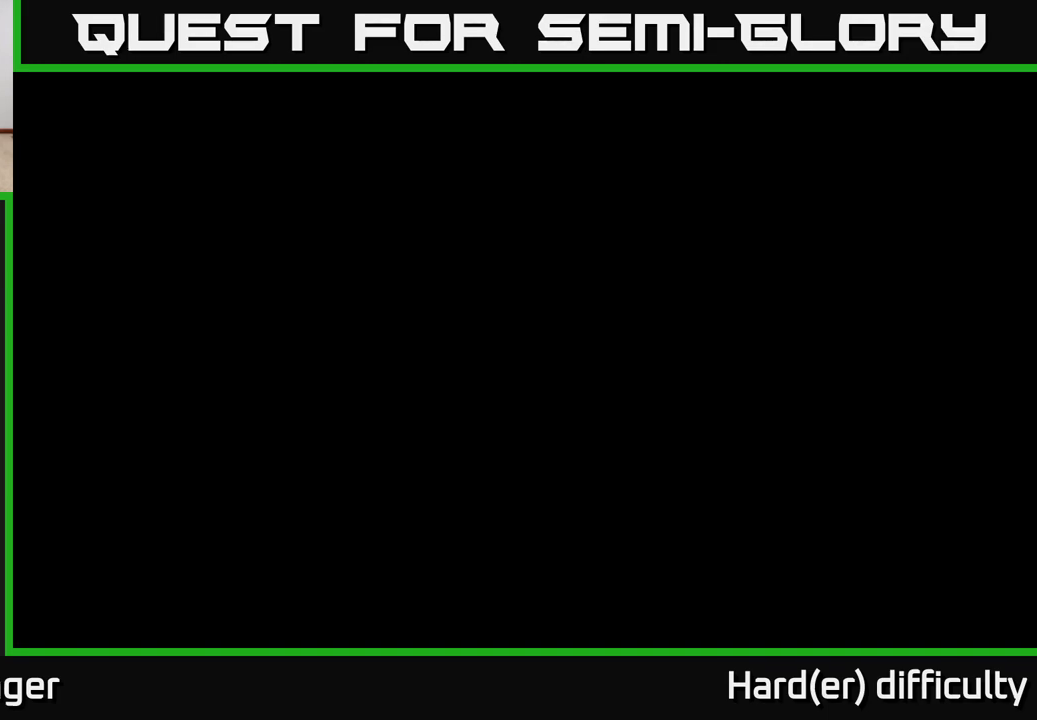
{"buttons": [], "left_stick": "up-right", "right_stick": "right", "events": [[17, "left_stick", "left"], [67, "R2", "down"], [83, "right_stick", "center"], [133, "left_stick", "center"], [183, "R2", "up"], [350, "left_stick", "right"], [383, "right_stick", "right"], [400, "left_stick", "up-right"]]}
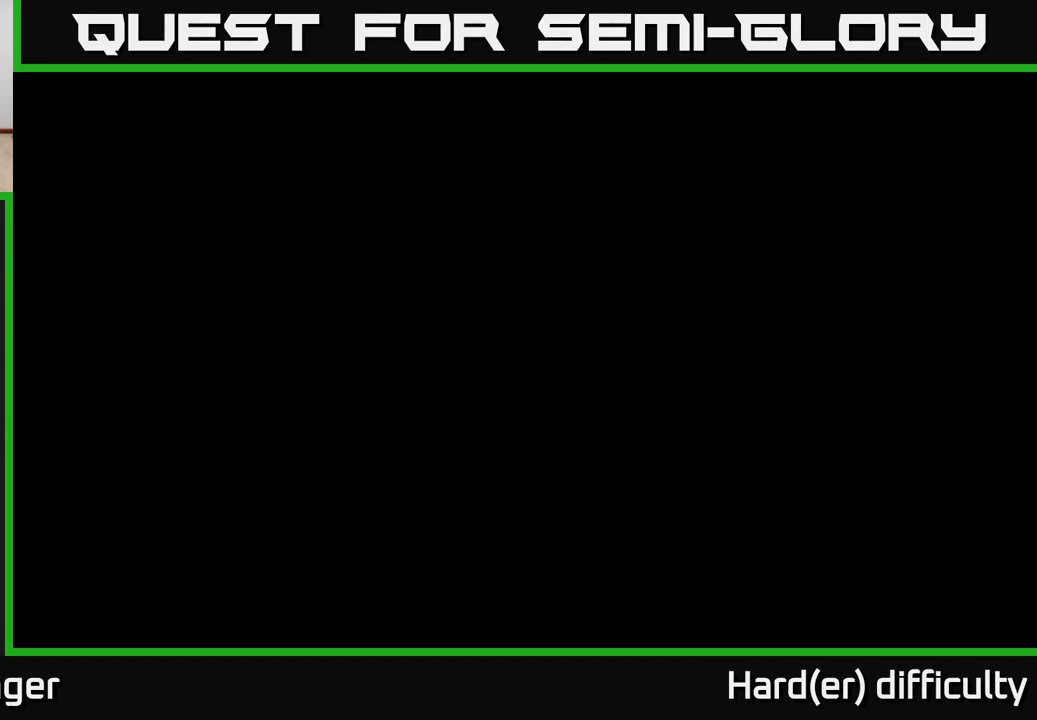
{"buttons": [], "left_stick": "up", "right_stick": "up", "events": [[17, "right_stick", "center"], [67, "left_stick", "down-left"], [183, "left_stick", "center"], [383, "left_stick", "up"], [483, "right_stick", "up"]]}
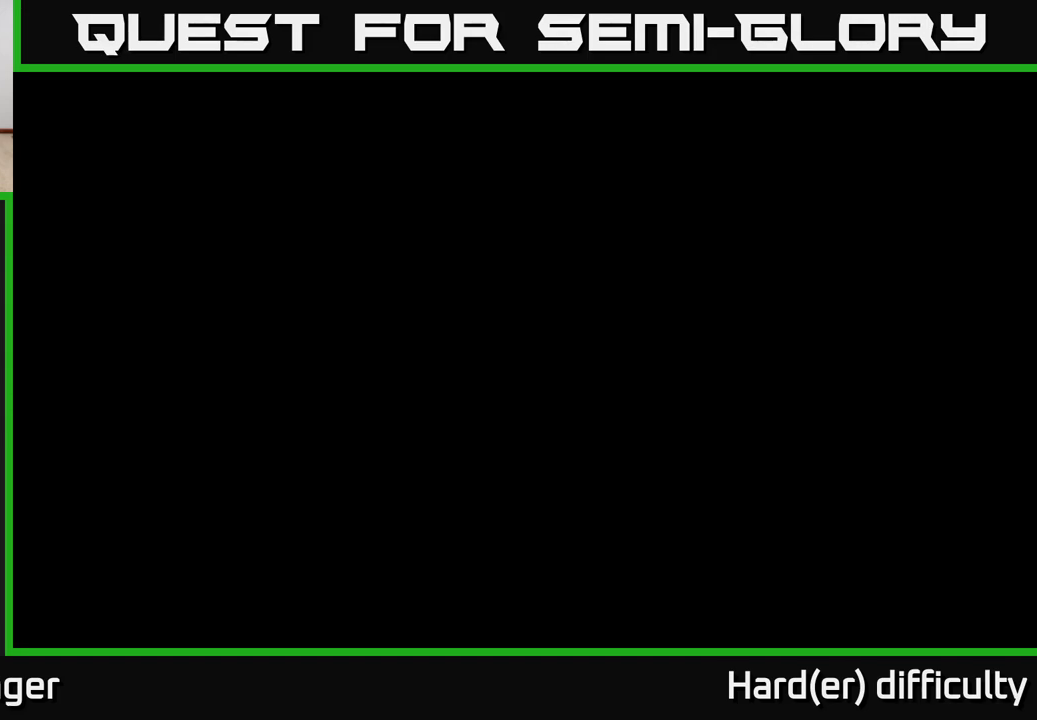
{"buttons": ["R2"], "left_stick": "down", "right_stick": "center", "events": [[117, "right_stick", "center"], [400, "left_stick", "down"], [433, "right_stick", "up-left"], [483, "R2", "down"], [500, "right_stick", "center"]]}
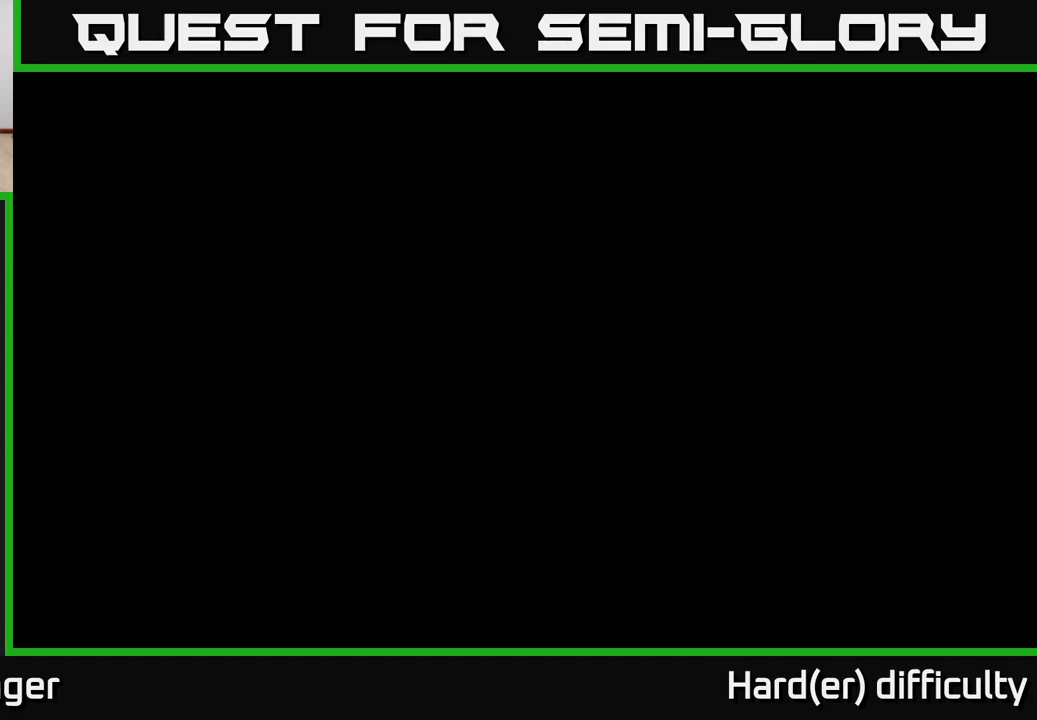
{"buttons": ["R2"], "left_stick": "center", "right_stick": "center", "events": [[50, "R2", "up"], [317, "left_stick", "center"], [450, "R2", "down"]]}
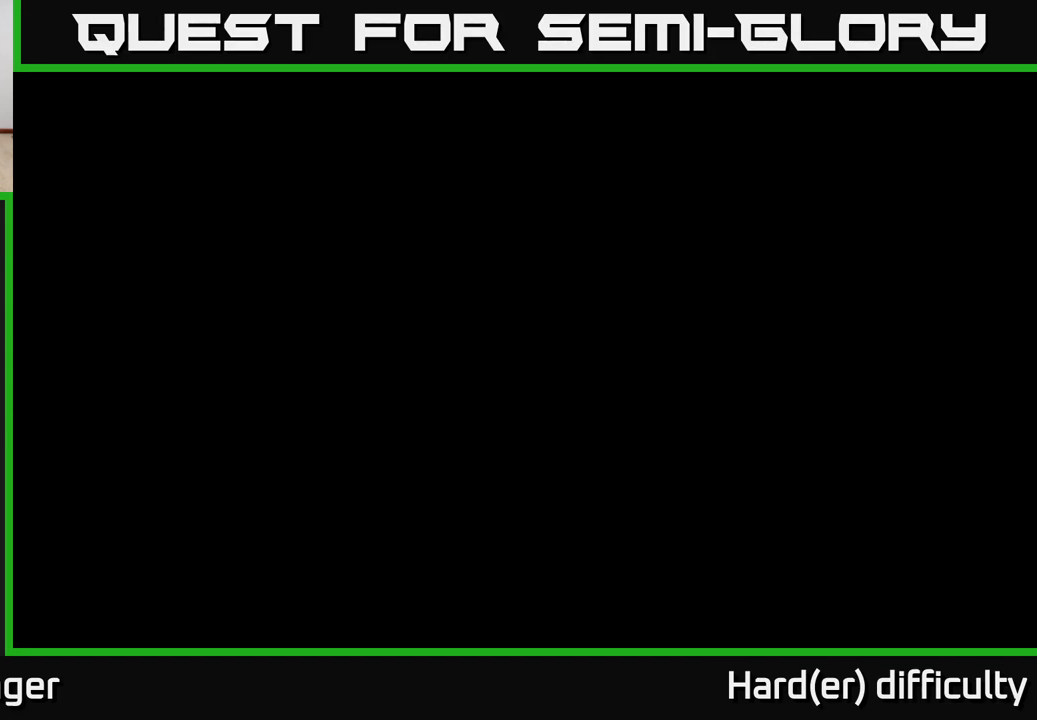
{"buttons": [], "left_stick": "up", "right_stick": "center", "events": [[33, "R2", "up"], [50, "left_stick", "down"], [183, "left_stick", "center"], [400, "left_stick", "up"], [433, "R2", "down"], [483, "R2", "up"]]}
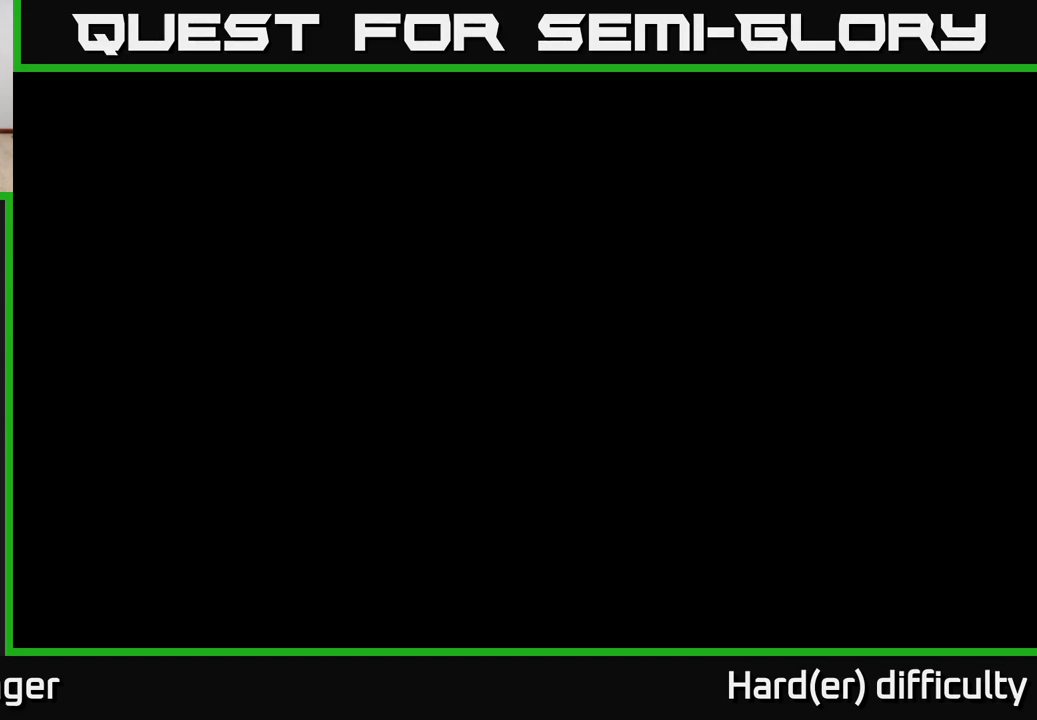
{"buttons": [], "left_stick": "up", "right_stick": "center", "events": [[433, "R2", "down"], [483, "R2", "up"]]}
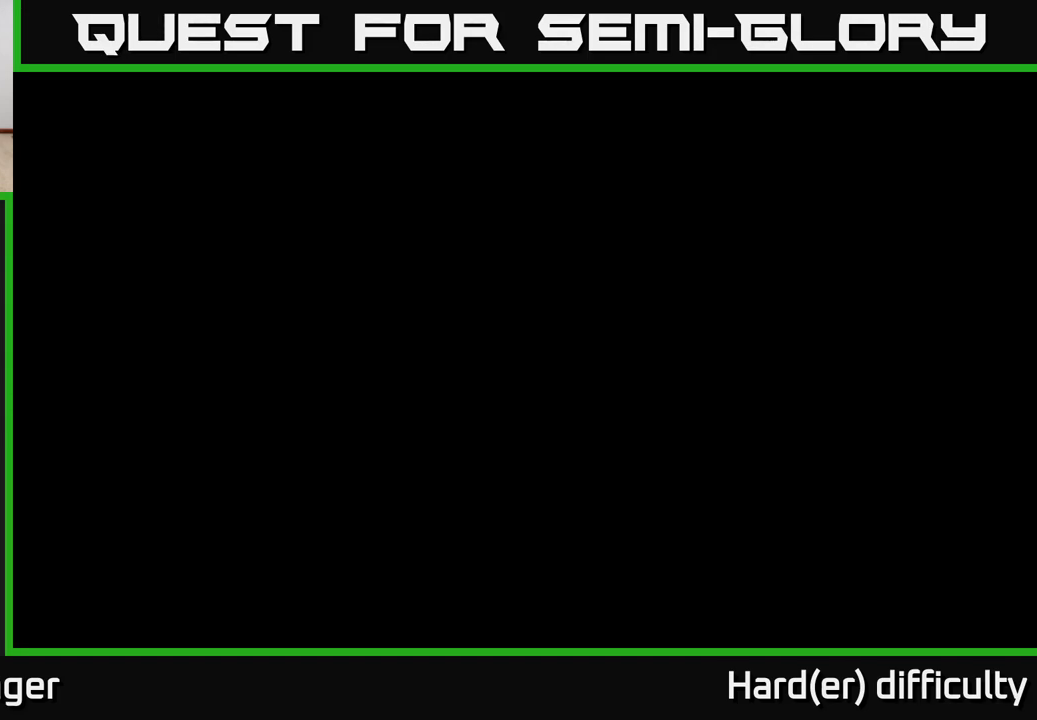
{"buttons": [], "left_stick": "down", "right_stick": "center", "events": [[100, "left_stick", "down"], [383, "R2", "down"], [467, "R2", "up"]]}
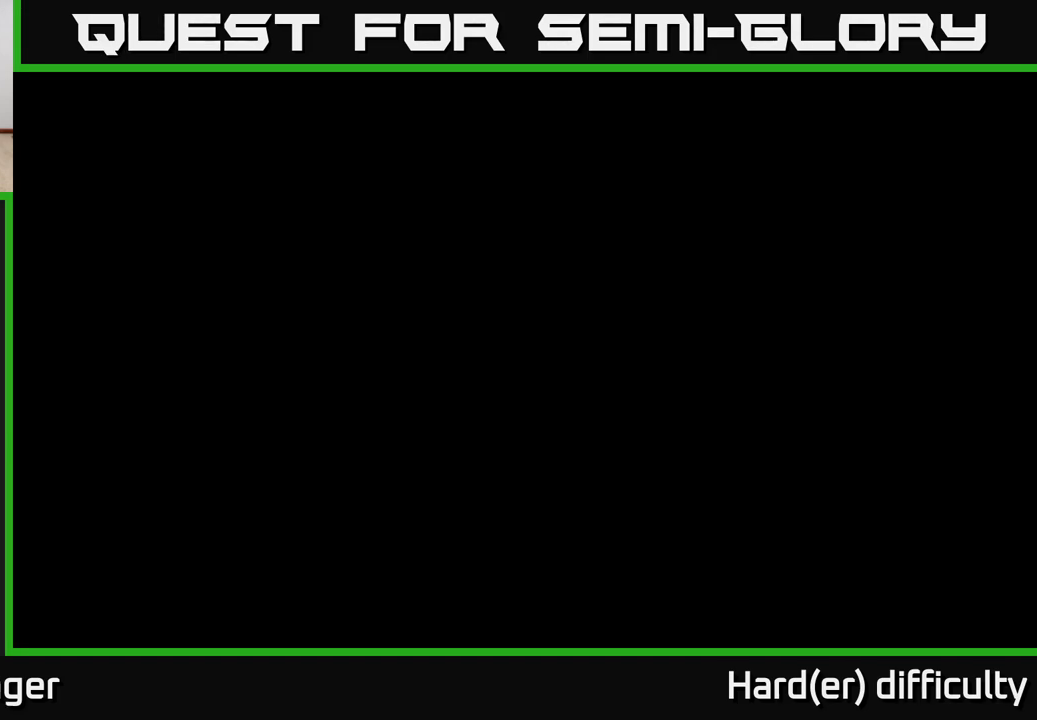
{"buttons": [], "left_stick": "down", "right_stick": "center", "events": [[367, "R2", "down"], [383, "right_stick", "down-left"], [433, "R2", "up"], [450, "right_stick", "center"]]}
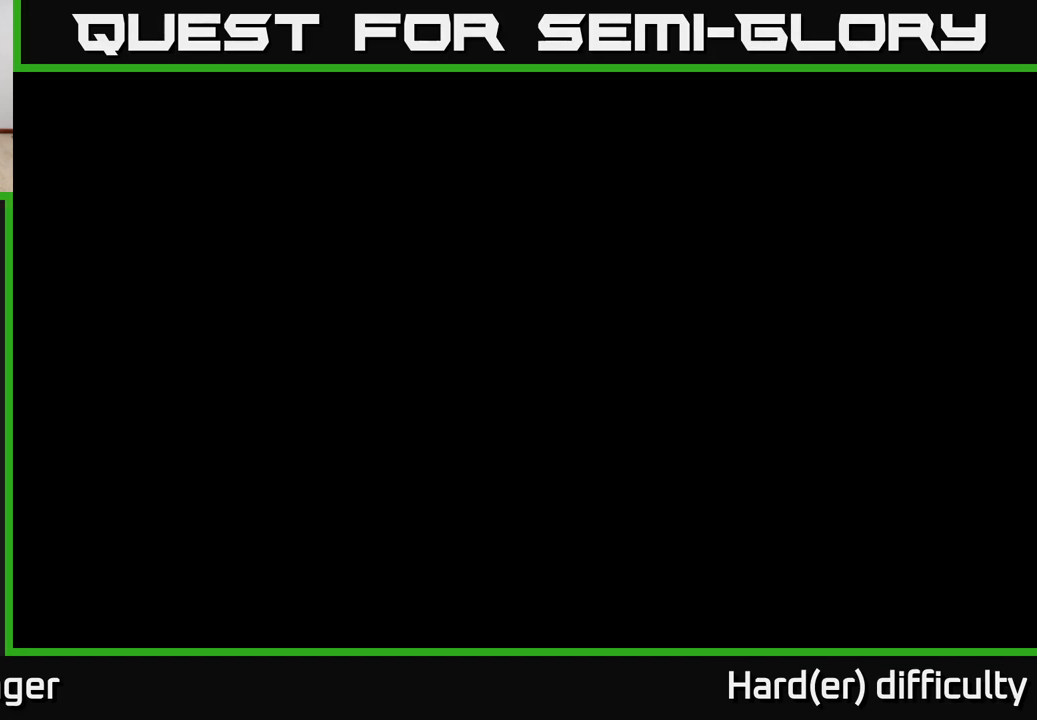
{"buttons": [], "left_stick": "up-left", "right_stick": "center", "events": [[17, "left_stick", "center"], [133, "left_stick", "up-left"], [183, "right_stick", "right"], [233, "left_stick", "left"], [300, "right_stick", "center"], [317, "R2", "down"], [400, "R2", "up"], [433, "left_stick", "up-left"]]}
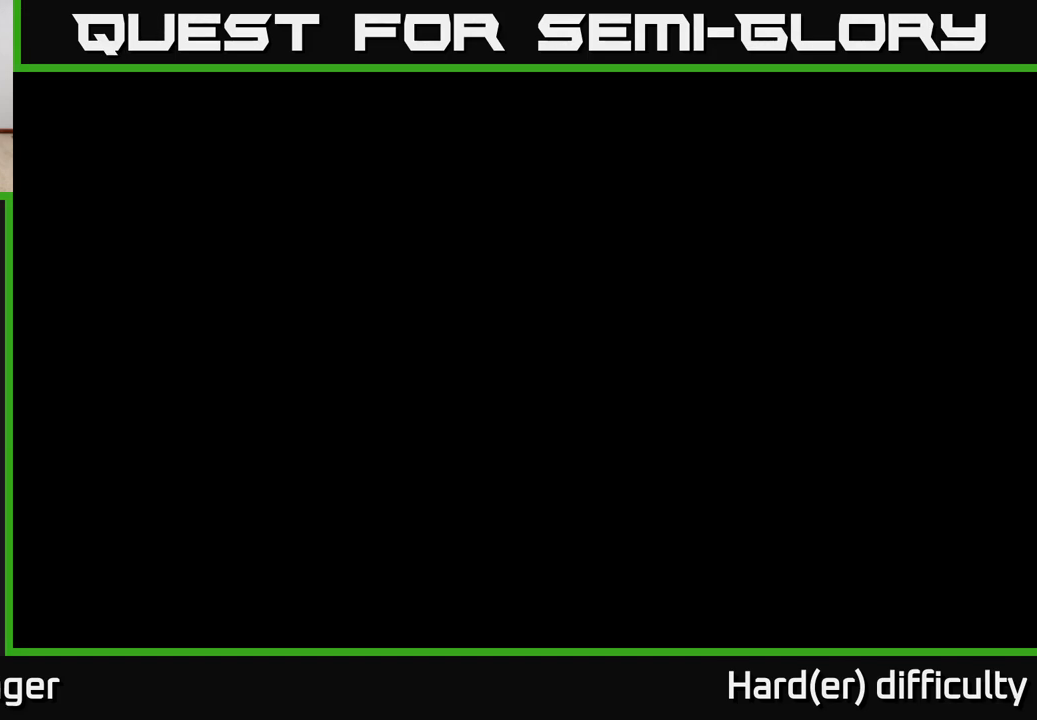
{"buttons": [], "left_stick": "up", "right_stick": "center", "events": [[67, "A", "down"], [83, "left_stick", "up"], [167, "A", "up"], [233, "A", "down"], [367, "A", "up"]]}
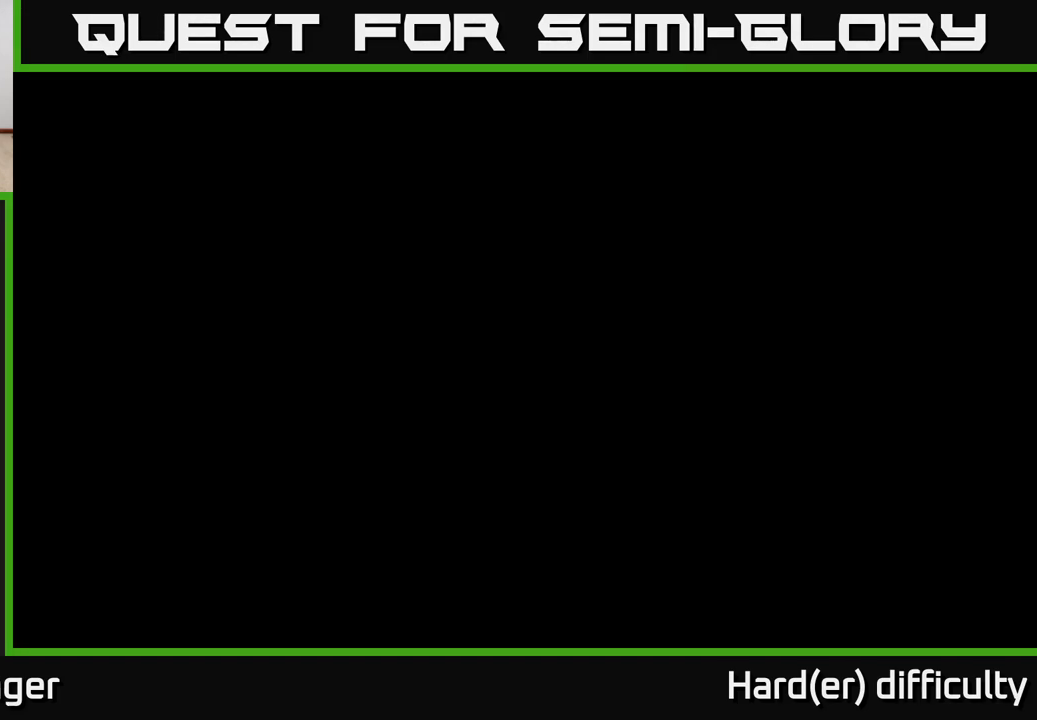
{"buttons": [], "left_stick": "up", "right_stick": "down", "events": [[100, "right_stick", "down"], [217, "right_stick", "center"], [283, "L2", "down"], [417, "L2", "up"], [433, "right_stick", "down"]]}
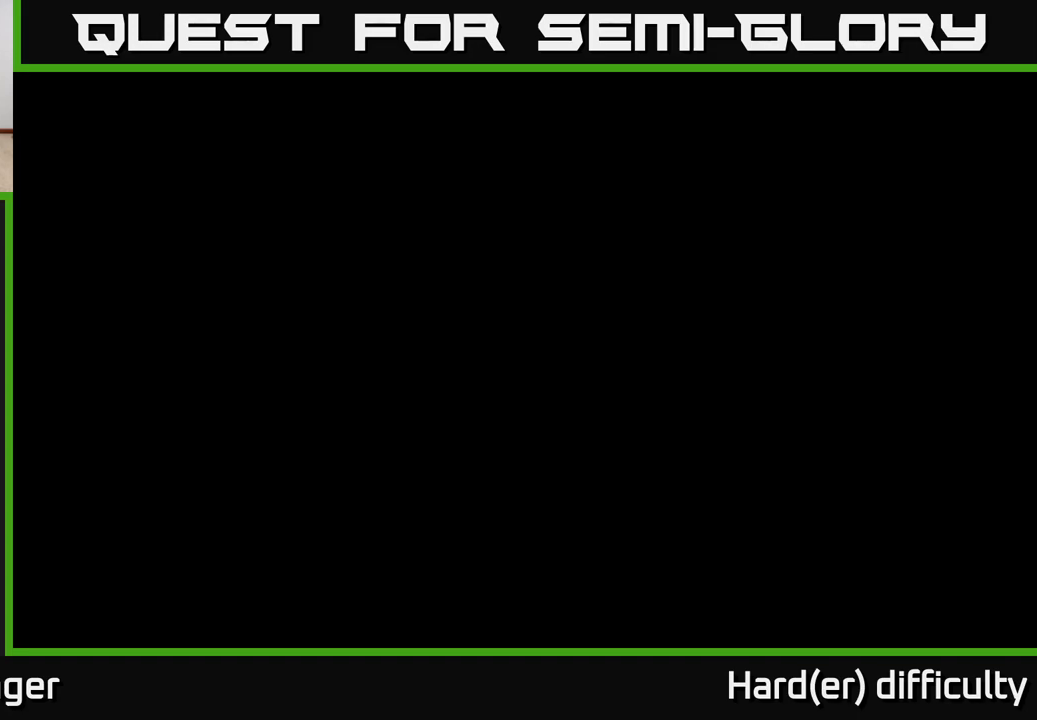
{"buttons": [], "left_stick": "up-right", "right_stick": "up", "events": [[17, "right_stick", "center"], [267, "right_stick", "down"], [283, "R2", "down"], [333, "left_stick", "up-right"], [367, "right_stick", "up-left"], [400, "R2", "up"], [500, "right_stick", "up"]]}
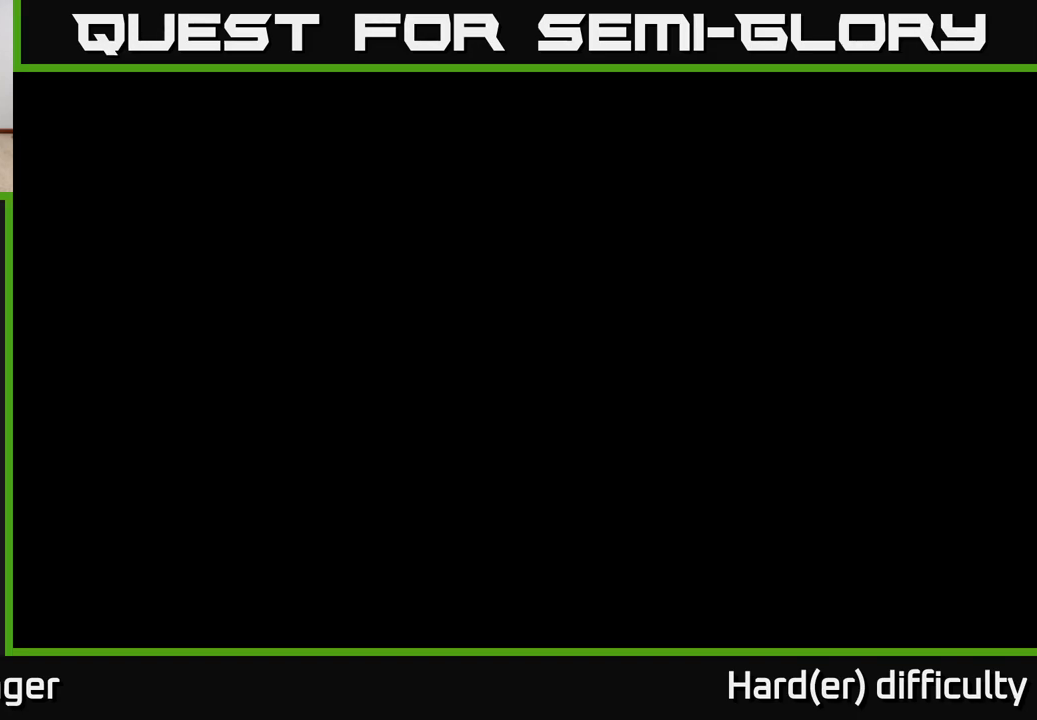
{"buttons": [], "left_stick": "right", "right_stick": "center", "events": [[133, "right_stick", "up-right"], [250, "R2", "down"], [317, "right_stick", "down-left"], [333, "R2", "up"], [333, "left_stick", "right"], [500, "right_stick", "center"]]}
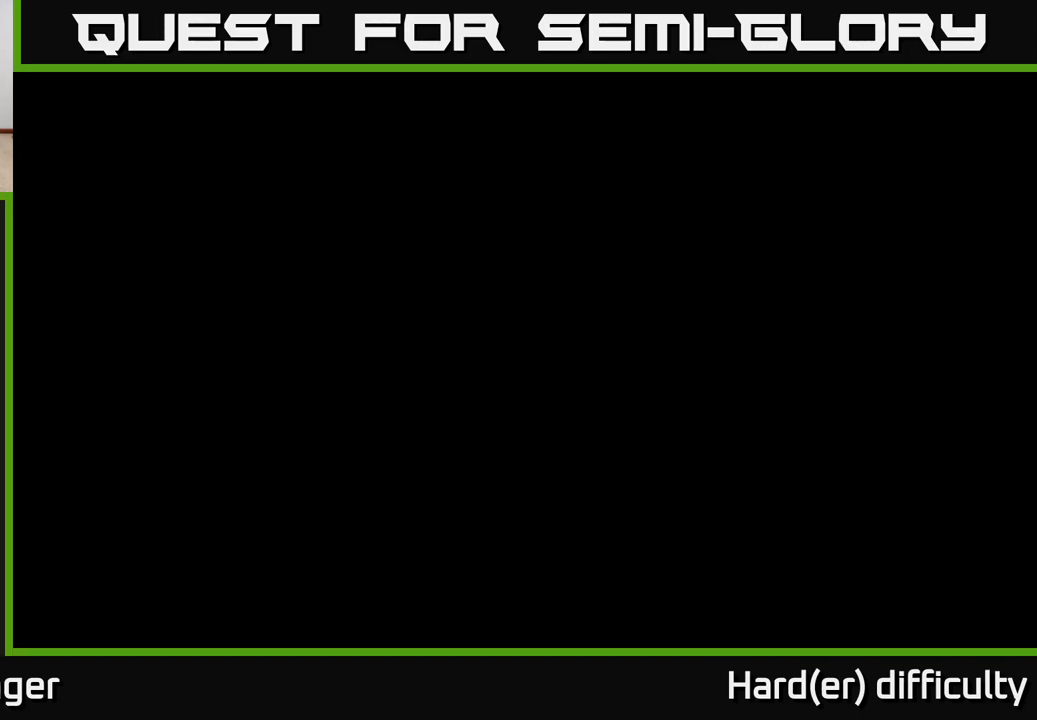
{"buttons": [], "left_stick": "down-right", "right_stick": "left", "events": [[133, "right_stick", "left"], [167, "R2", "down"], [250, "R2", "up"], [250, "right_stick", "center"], [433, "left_stick", "down-right"], [467, "right_stick", "left"]]}
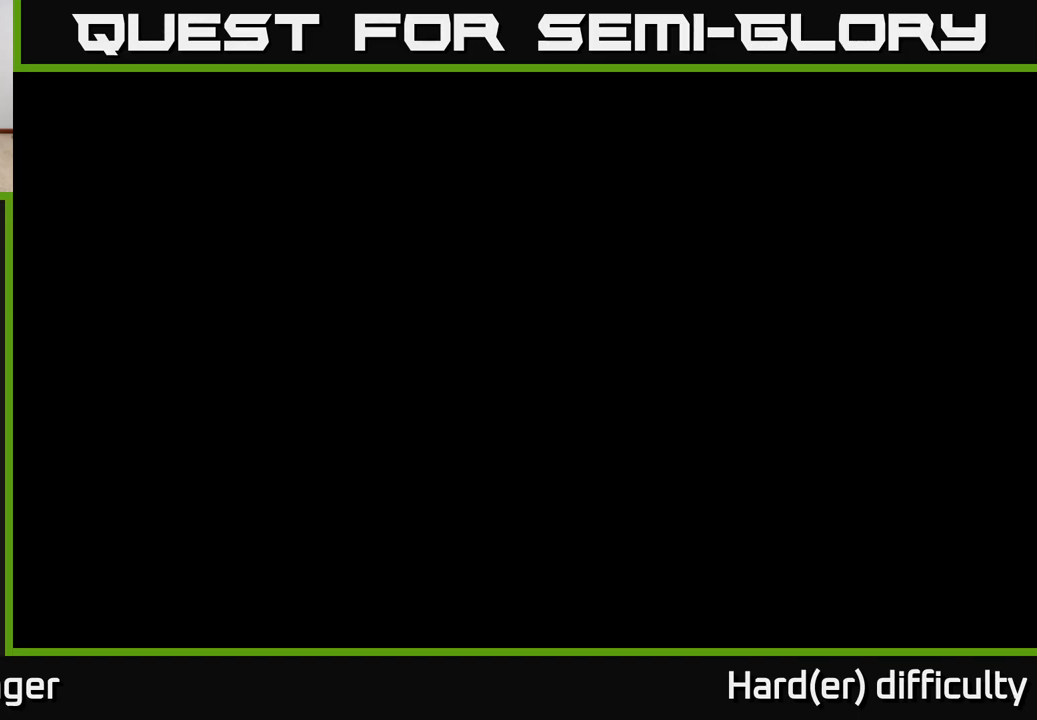
{"buttons": [], "left_stick": "up", "right_stick": "center", "events": [[100, "right_stick", "center"], [200, "R2", "down"], [233, "R2", "up"], [400, "left_stick", "up"]]}
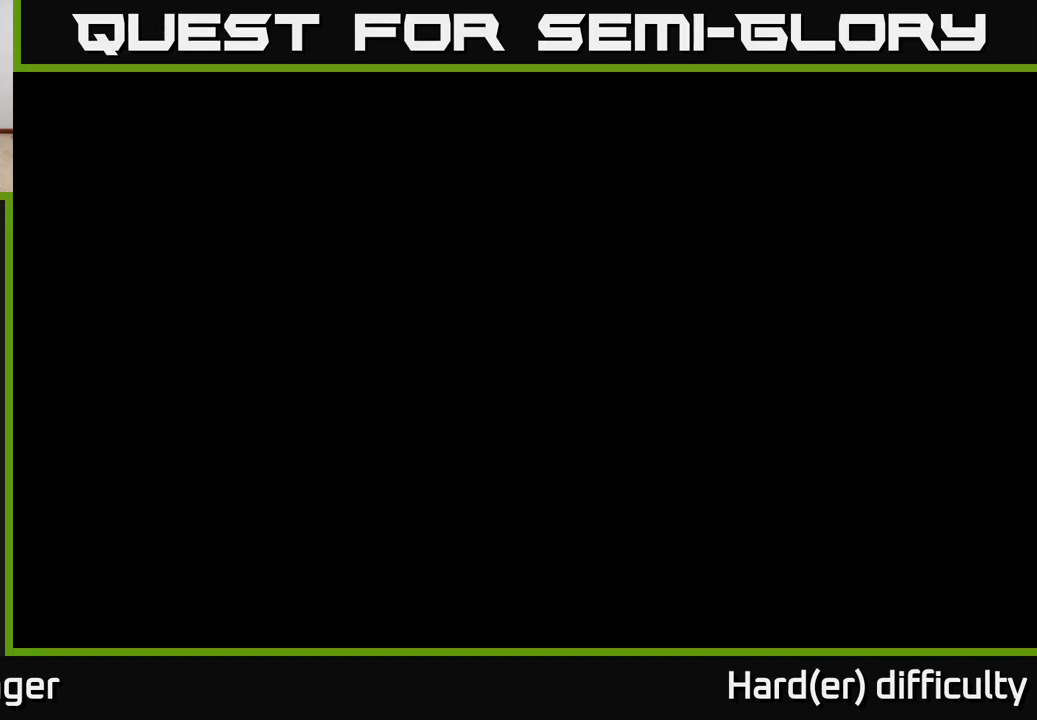
{"buttons": [], "left_stick": "down", "right_stick": "center", "events": [[100, "X", "down"], [117, "left_stick", "down-right"], [183, "X", "up"], [333, "right_stick", "down"], [367, "left_stick", "down"], [483, "right_stick", "center"]]}